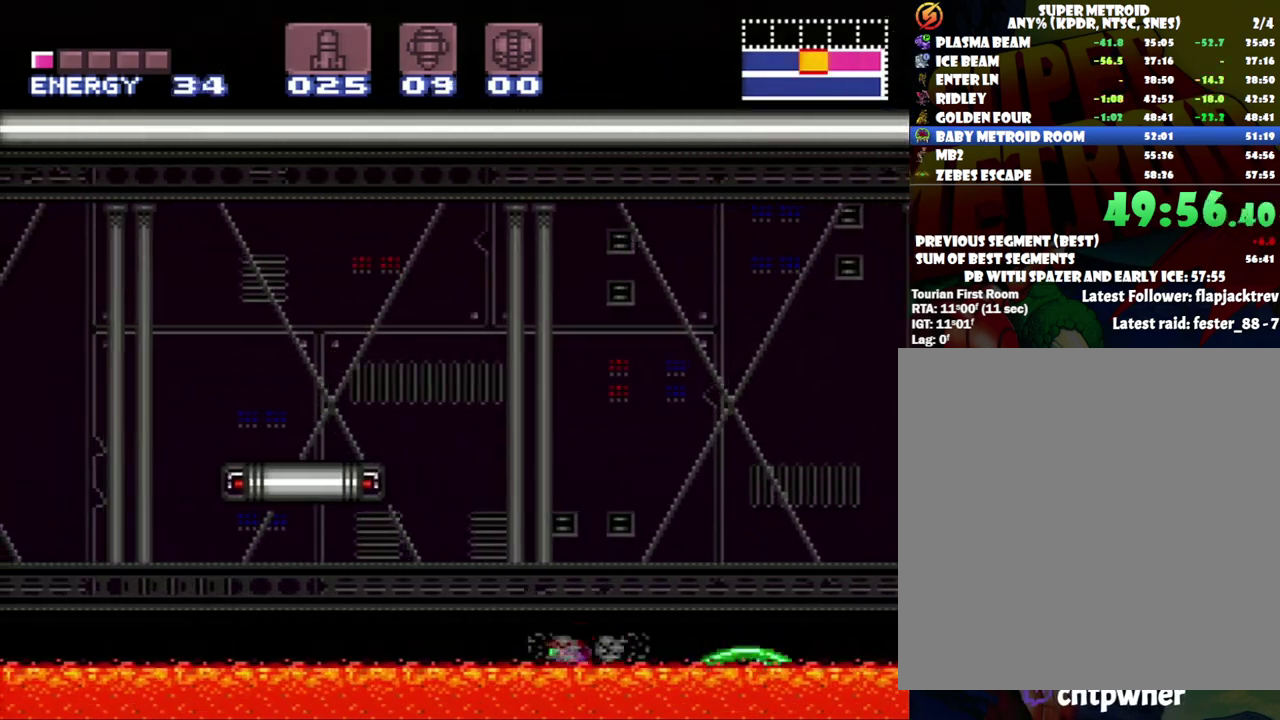
Gameplay with a controller (Nintendo layout); each line is a JSON object with the inputs held at the frame after it. "events" lists button and stick changes between this image and that frame as [ms after this image, input, new state], when the widget could be followed in between. Not read: L3 R3.
{"buttons": ["A", "DPAD_LEFT"], "events": [[17, "DPAD_RIGHT", "down"], [233, "DPAD_LEFT", "down"], [233, "DPAD_RIGHT", "up"]]}
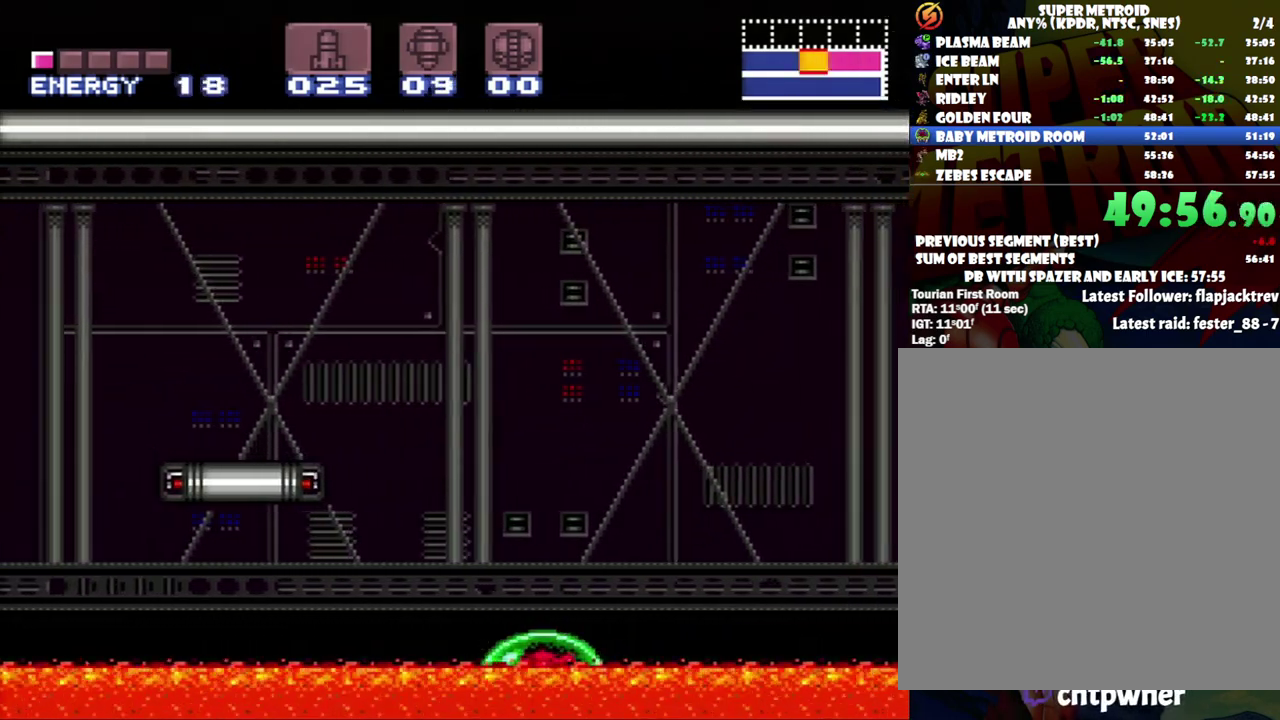
{"buttons": ["A", "DPAD_UP"], "events": [[250, "DPAD_UP", "down"], [383, "DPAD_LEFT", "up"]]}
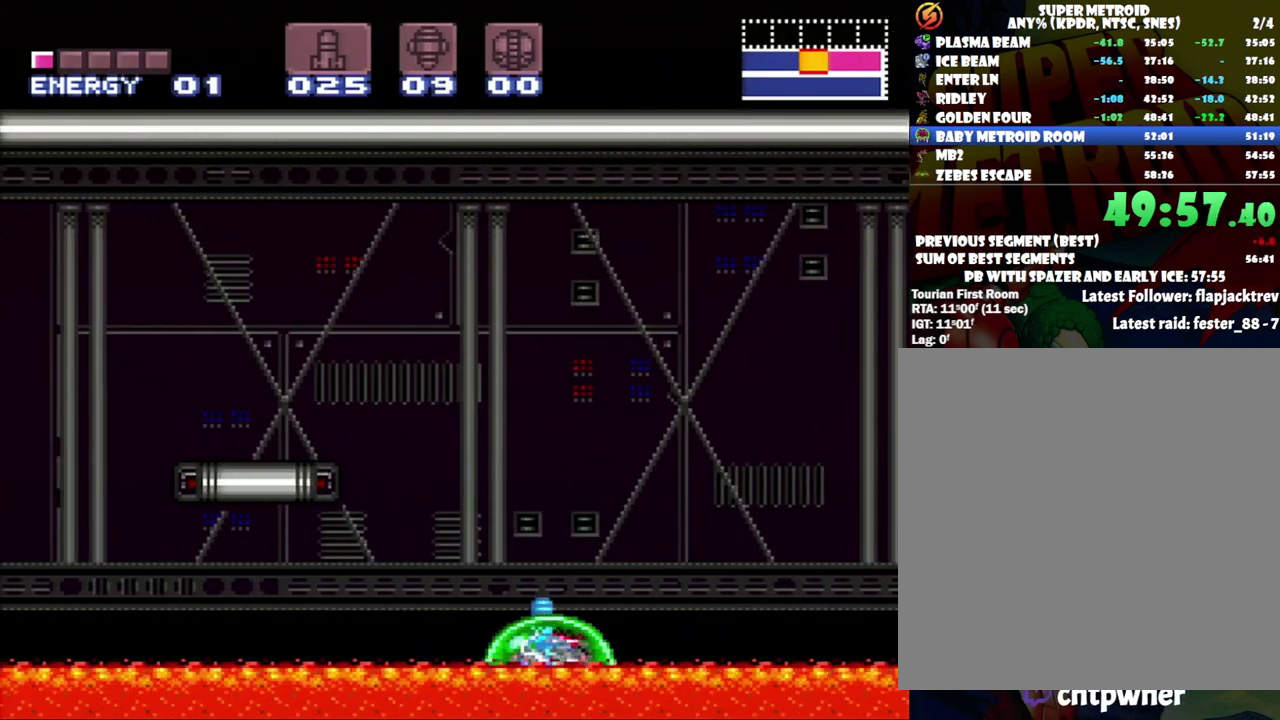
{"buttons": ["A", "DPAD_LEFT"], "events": [[17, "DPAD_LEFT", "down"], [50, "DPAD_UP", "up"]]}
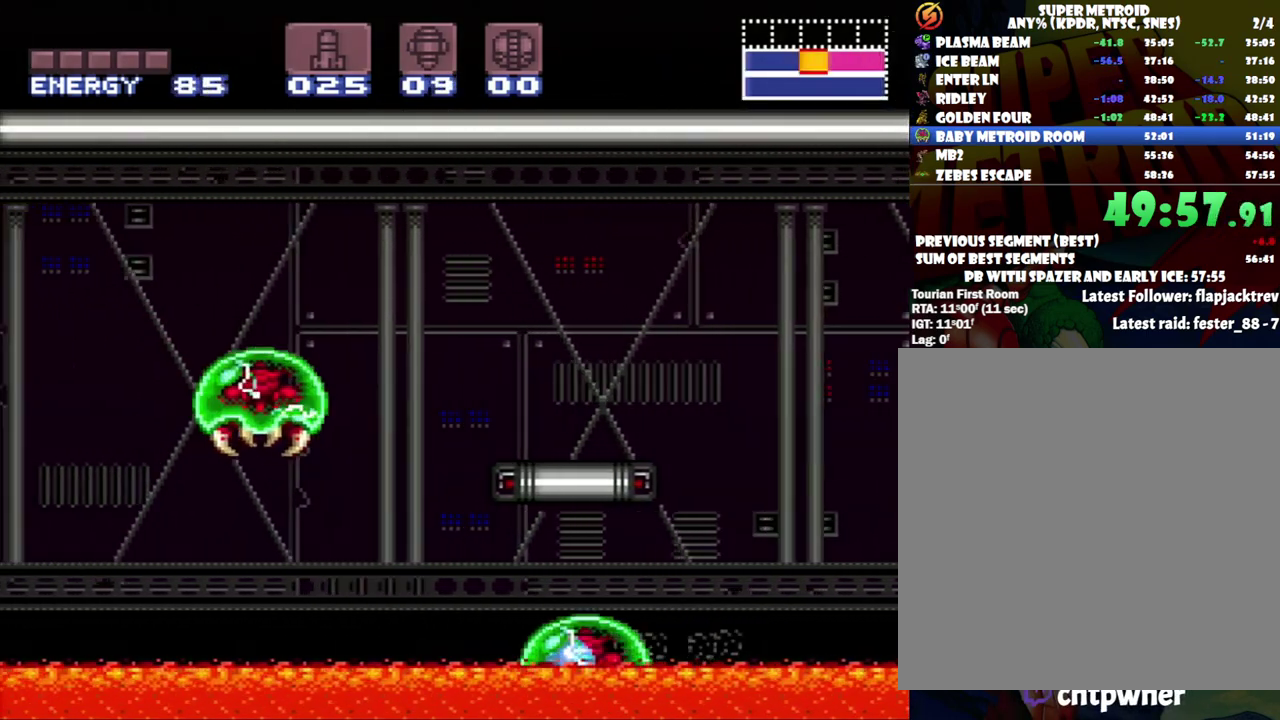
{"buttons": ["A", "B", "DPAD_LEFT"], "events": [[117, "B", "down"]]}
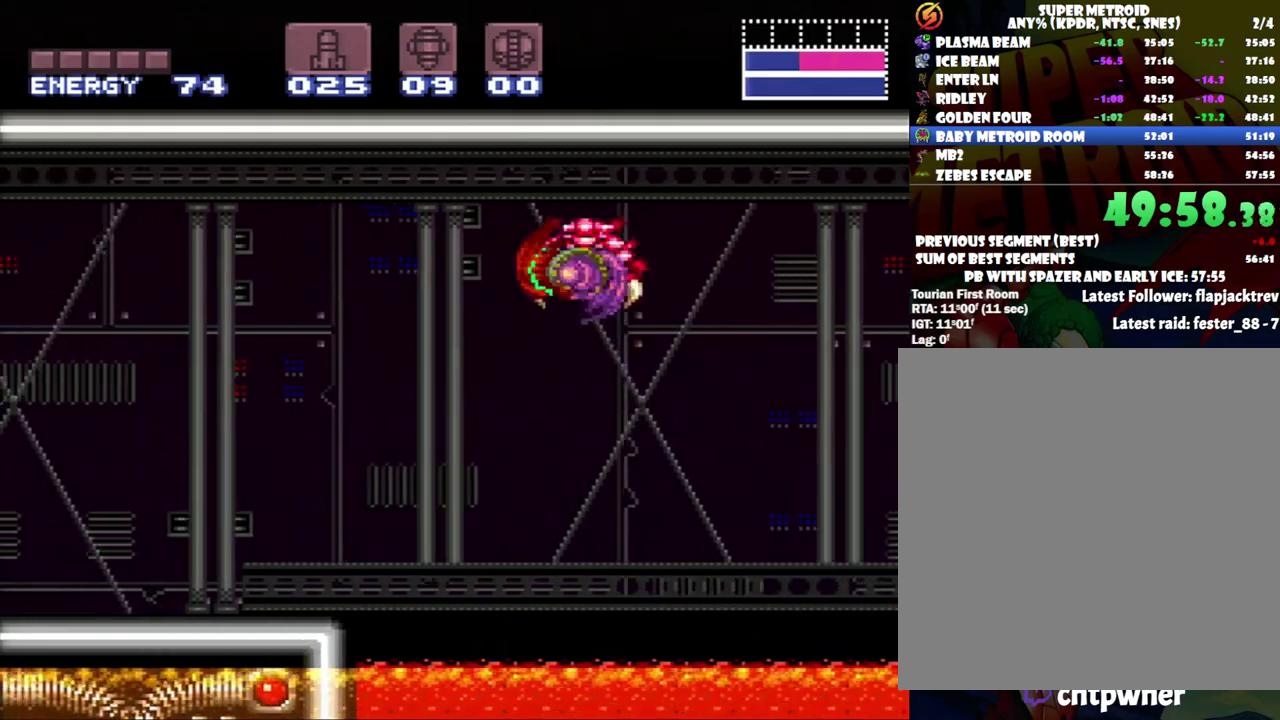
{"buttons": ["A", "DPAD_LEFT"], "events": [[83, "B", "up"]]}
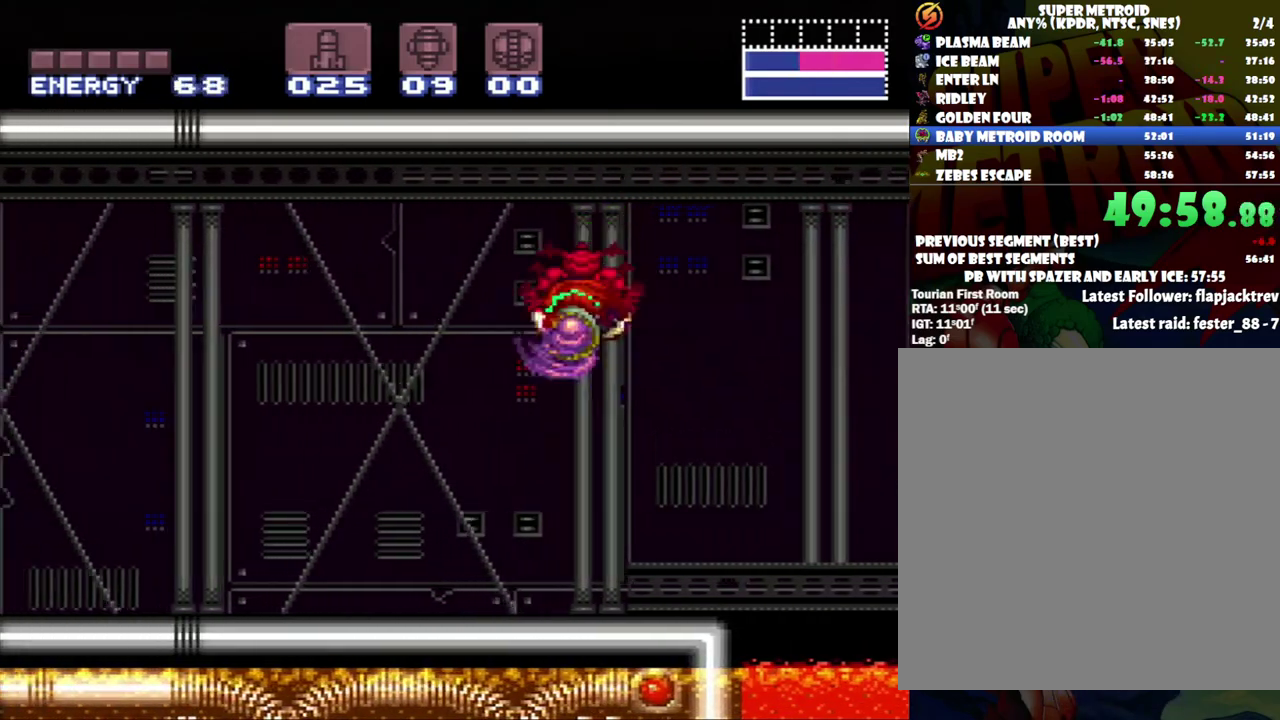
{"buttons": ["A"], "events": [[267, "DPAD_LEFT", "up"], [367, "DPAD_DOWN", "down"], [467, "DPAD_DOWN", "up"]]}
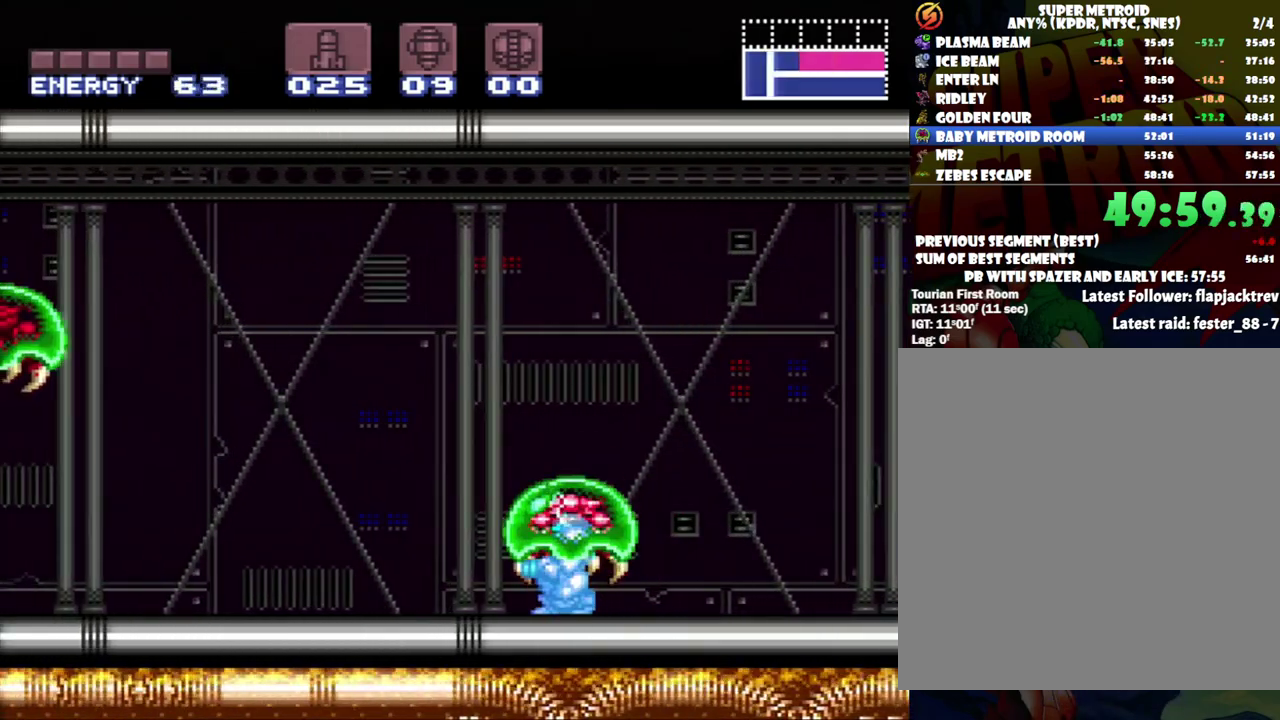
{"buttons": ["DPAD_RIGHT"], "events": [[33, "A", "up"], [33, "DPAD_DOWN", "down"], [150, "DPAD_DOWN", "up"], [217, "DPAD_DOWN", "down"], [317, "DPAD_DOWN", "up"], [333, "Y", "down"], [467, "Y", "up"], [483, "DPAD_RIGHT", "down"]]}
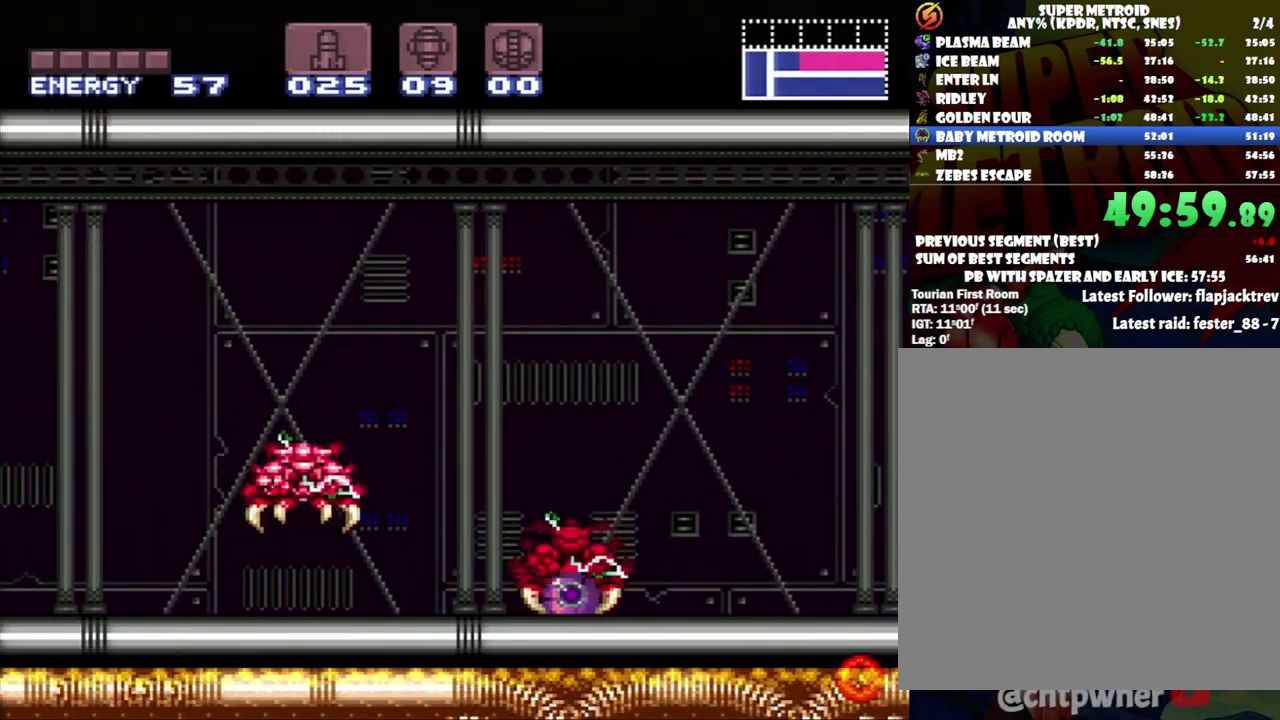
{"buttons": [], "events": [[300, "DPAD_RIGHT", "up"]]}
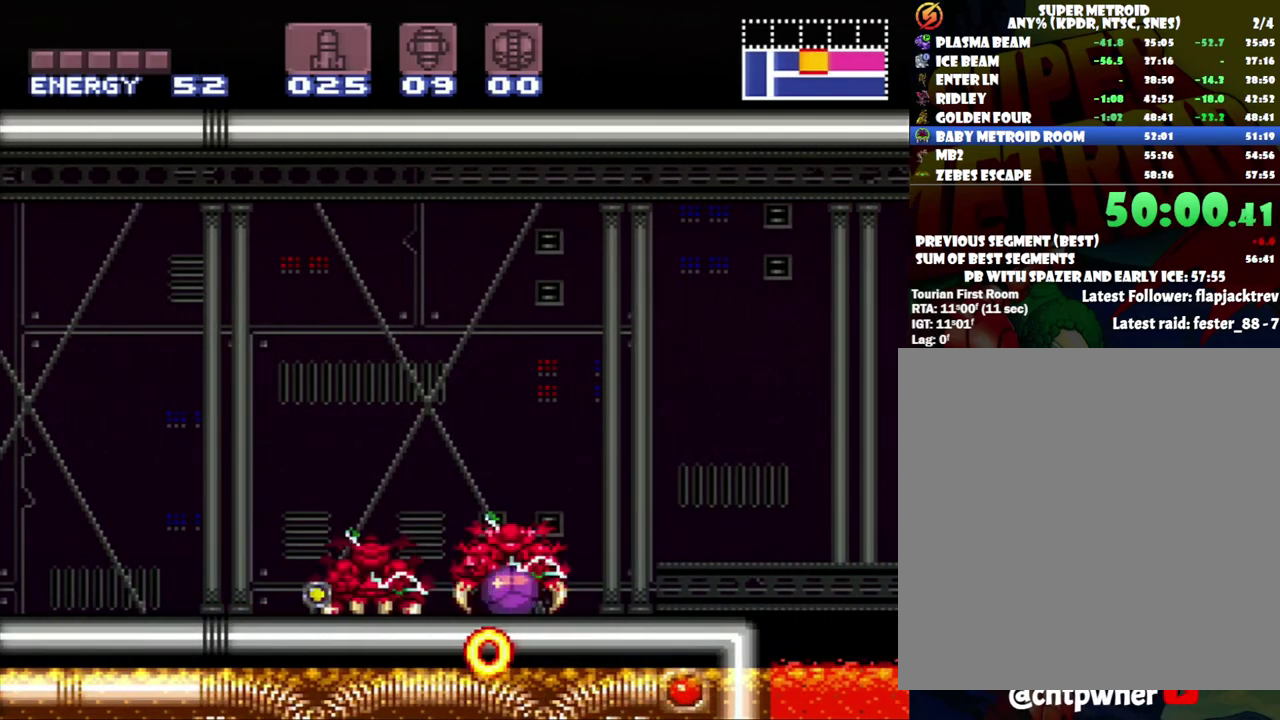
{"buttons": ["DPAD_LEFT"], "events": [[50, "DPAD_LEFT", "down"]]}
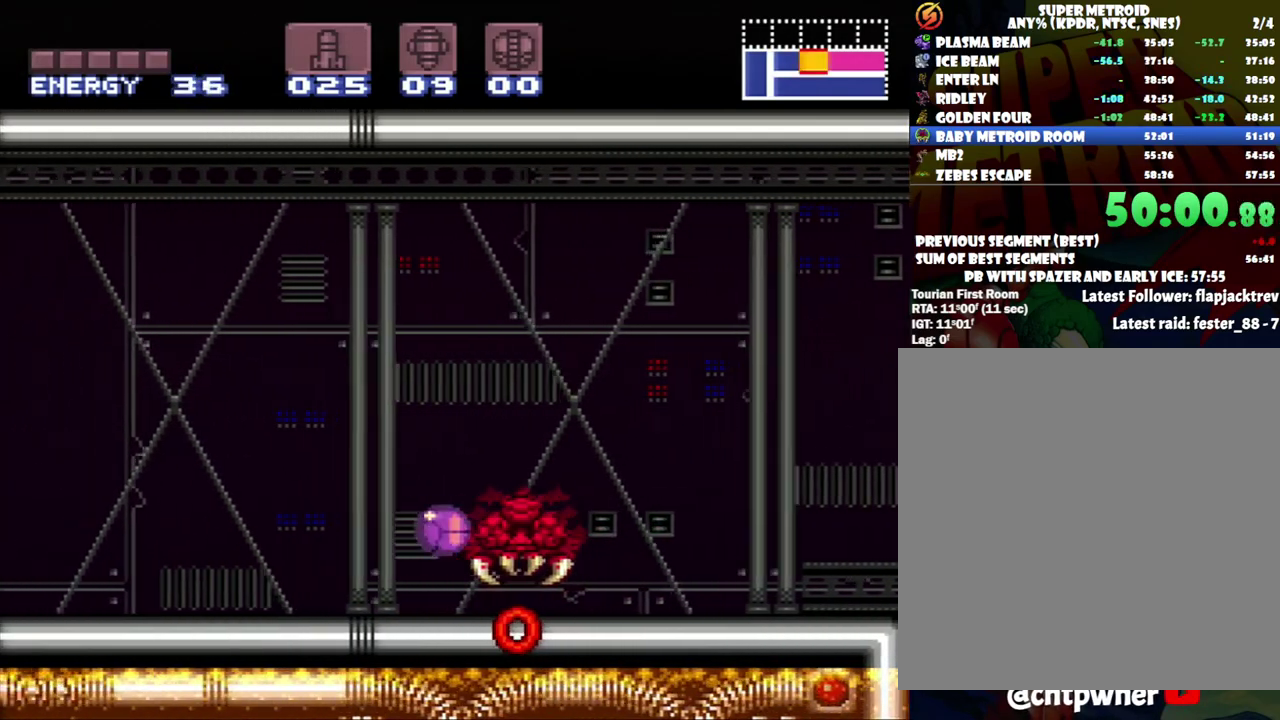
{"buttons": ["DPAD_LEFT"], "events": [[50, "DPAD_UP", "down"], [167, "DPAD_UP", "up"]]}
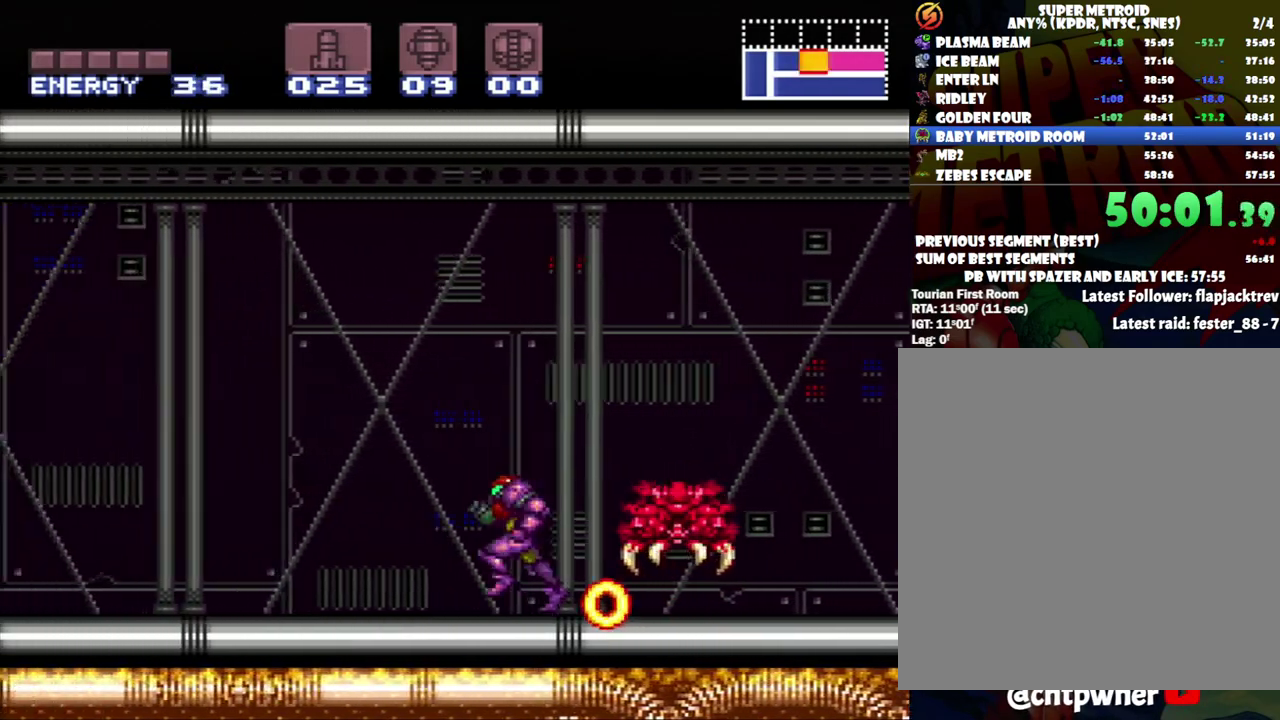
{"buttons": ["Y", "DPAD_RIGHT"], "events": [[333, "DPAD_LEFT", "up"], [400, "DPAD_RIGHT", "down"], [500, "Y", "down"]]}
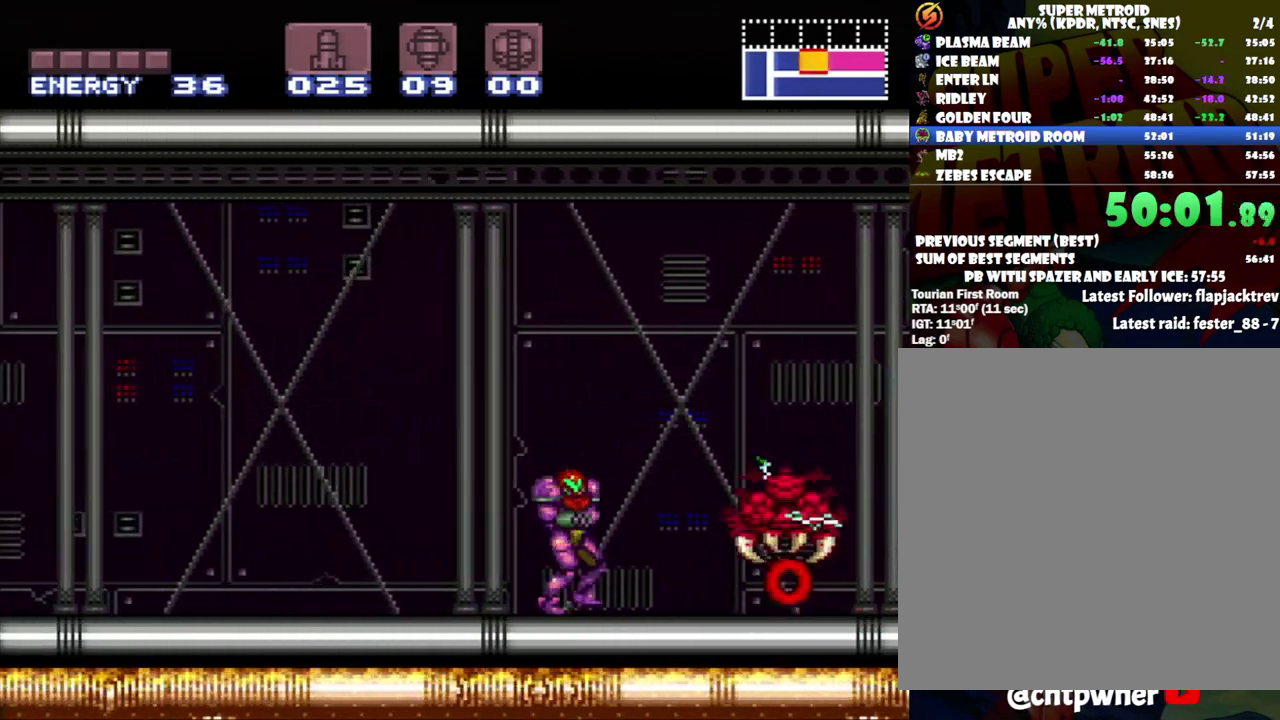
{"buttons": [], "events": [[50, "DPAD_RIGHT", "up"], [83, "Y", "up"], [217, "X", "down"], [267, "X", "up"]]}
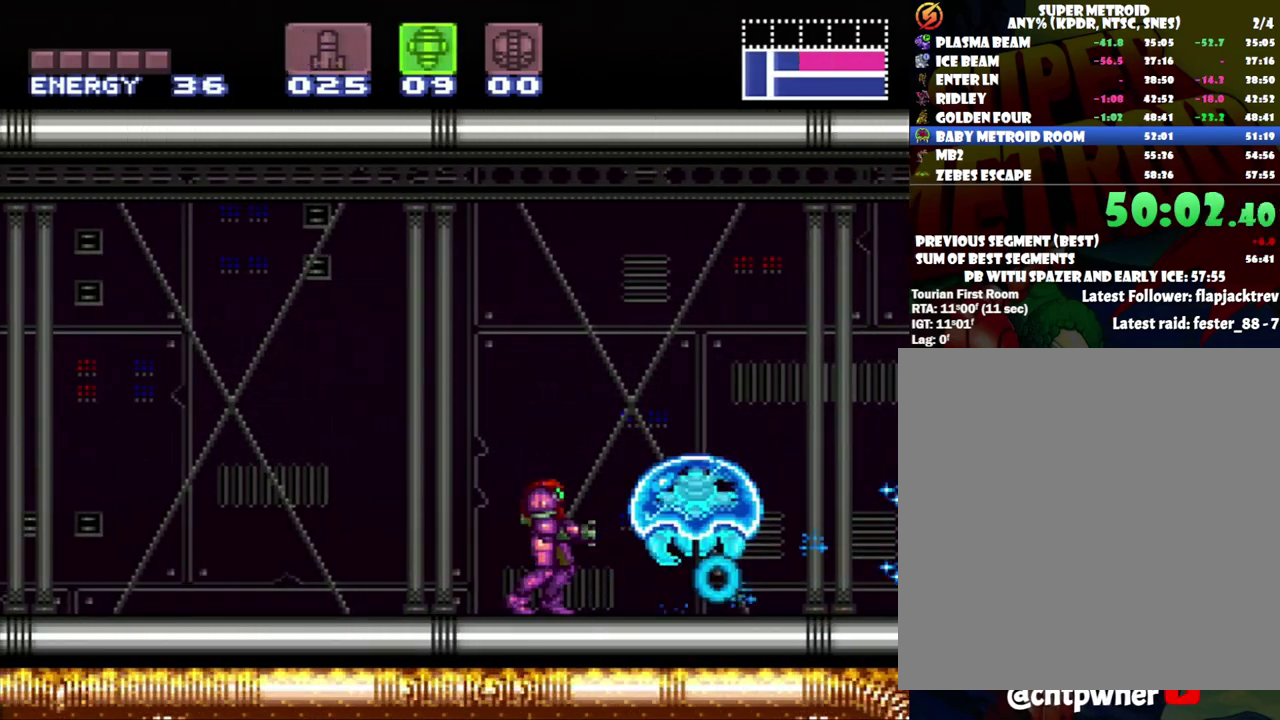
{"buttons": ["A", "DPAD_RIGHT"], "events": [[83, "Y", "down"], [183, "Y", "up"], [217, "SELECT", "down"], [300, "A", "down"], [333, "SELECT", "up"], [433, "DPAD_RIGHT", "down"], [433, "DPAD_UP", "down"], [483, "DPAD_UP", "up"]]}
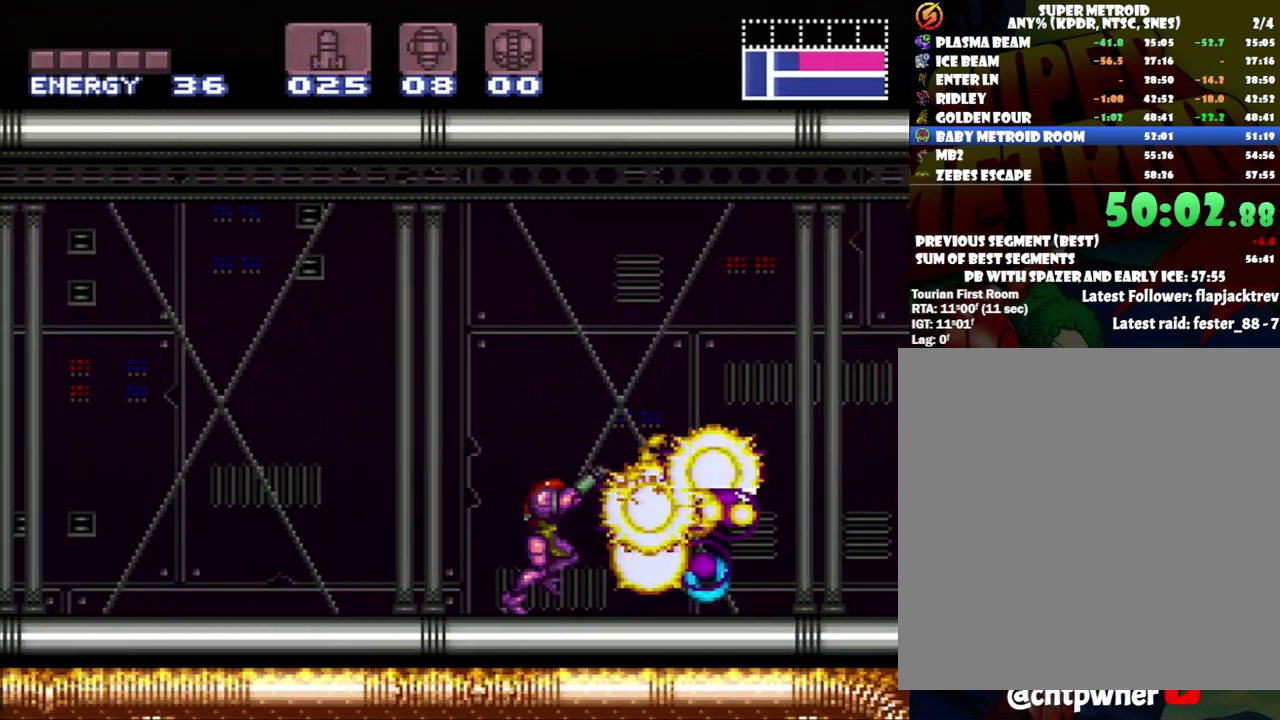
{"buttons": [], "events": [[183, "DPAD_RIGHT", "up"], [333, "A", "up"]]}
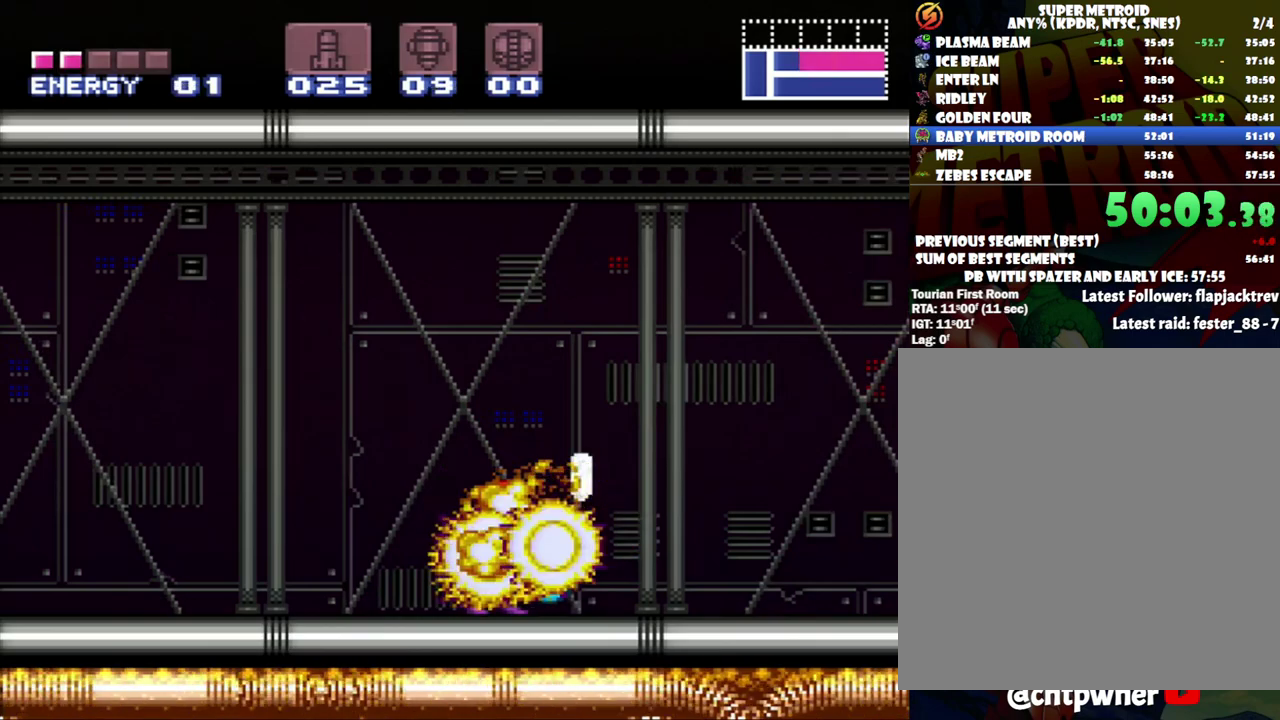
{"buttons": ["A", "DPAD_RIGHT"], "events": [[33, "Y", "down"], [100, "Y", "up"], [183, "Y", "down"], [267, "Y", "up"], [300, "DPAD_RIGHT", "down"], [400, "A", "down"]]}
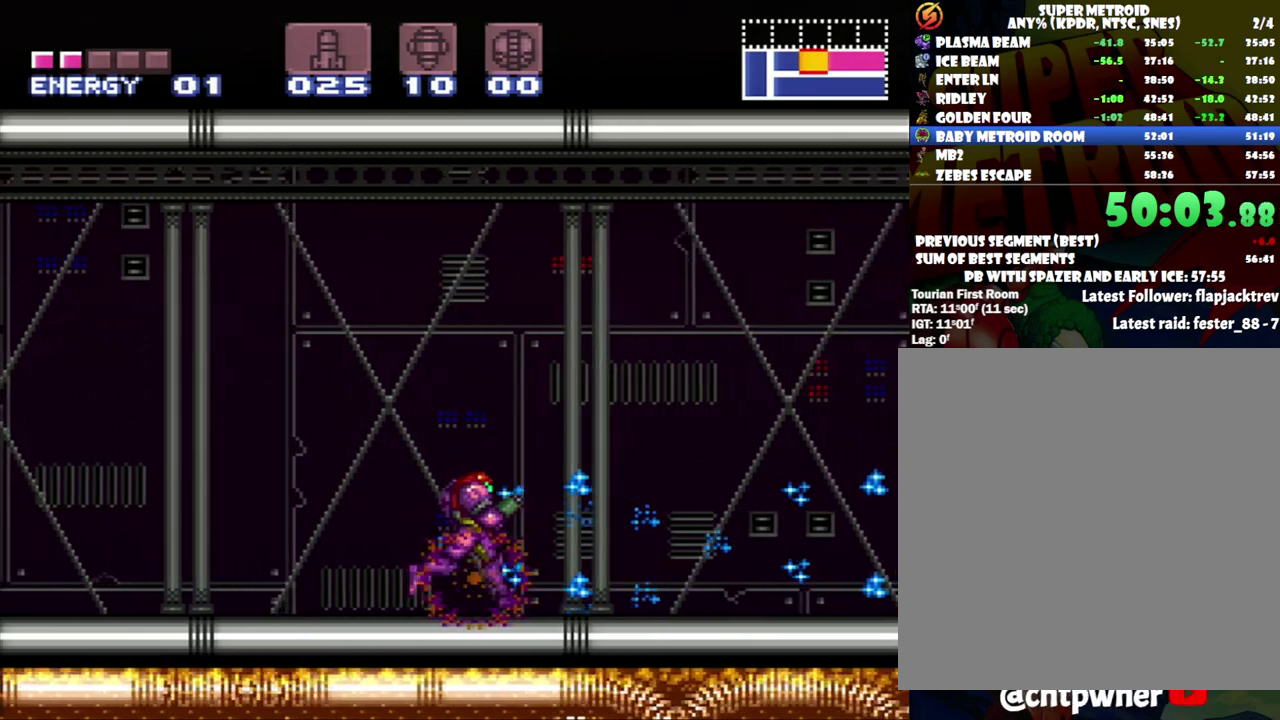
{"buttons": [], "events": [[283, "A", "up"], [417, "DPAD_RIGHT", "up"]]}
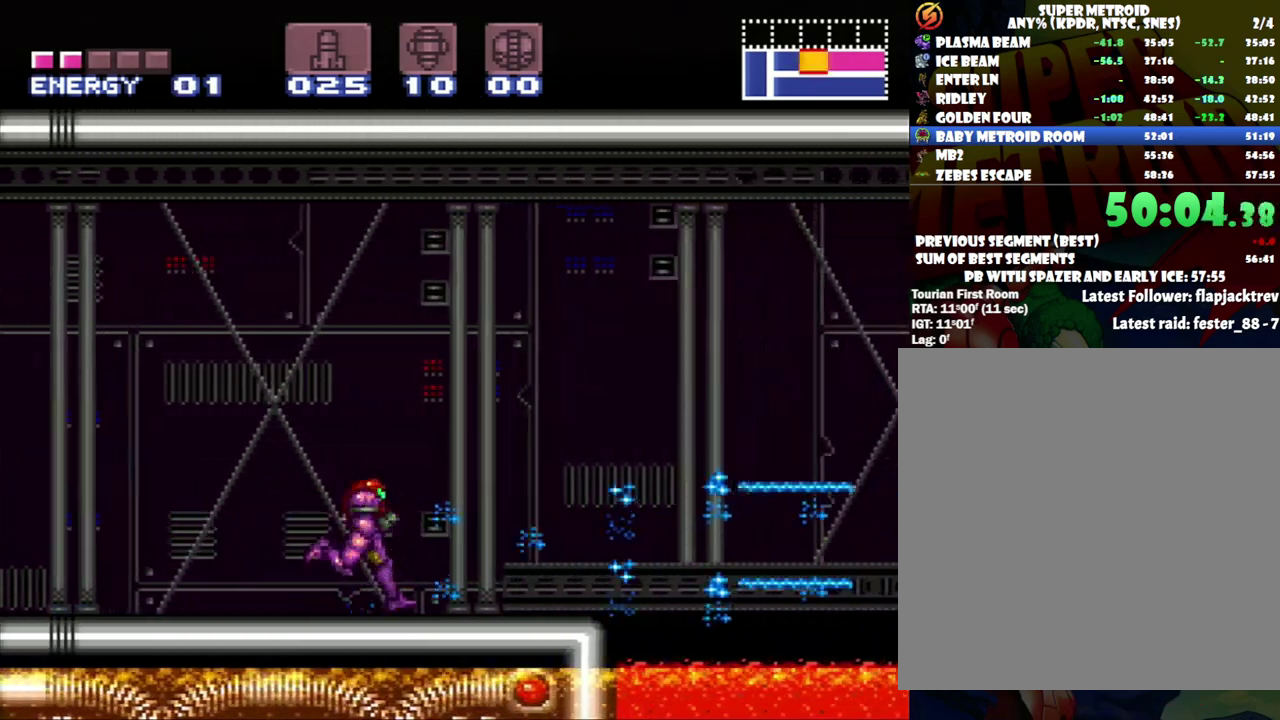
{"buttons": ["B", "DPAD_RIGHT"], "events": [[33, "DPAD_RIGHT", "down"], [300, "DPAD_RIGHT", "up"], [467, "DPAD_RIGHT", "down"], [500, "B", "down"]]}
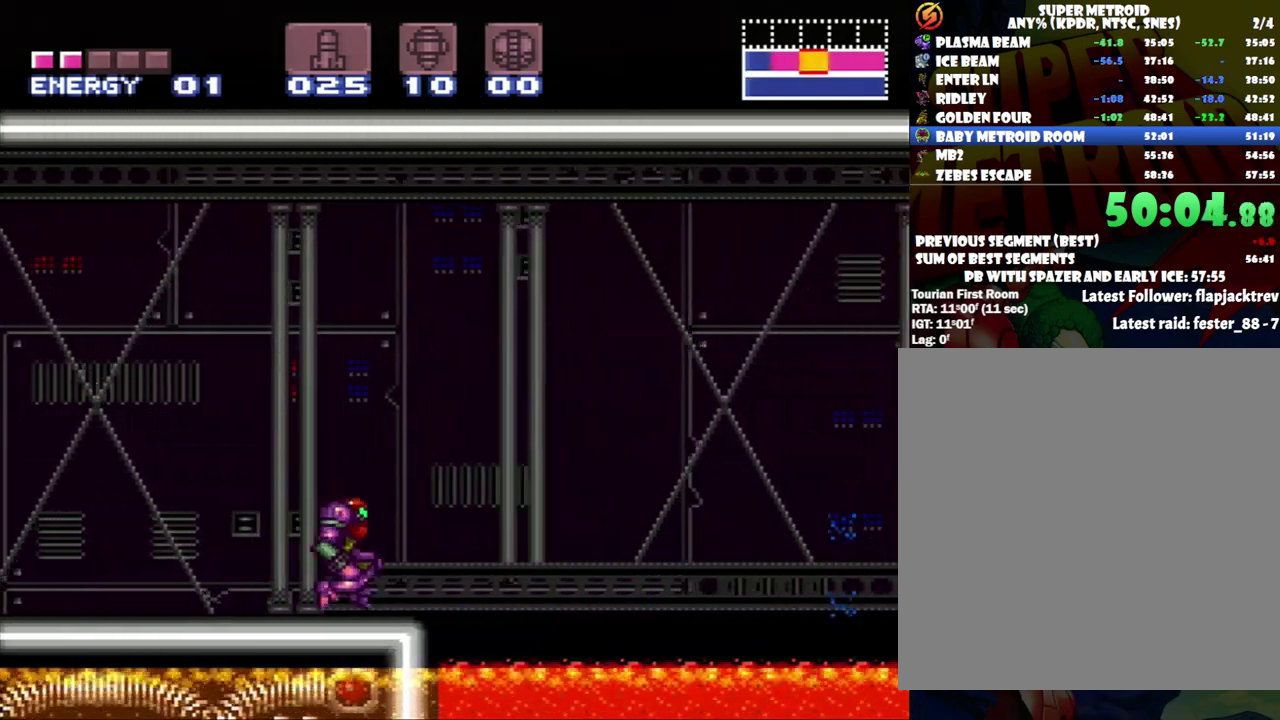
{"buttons": ["DPAD_RIGHT"], "events": [[283, "B", "up"]]}
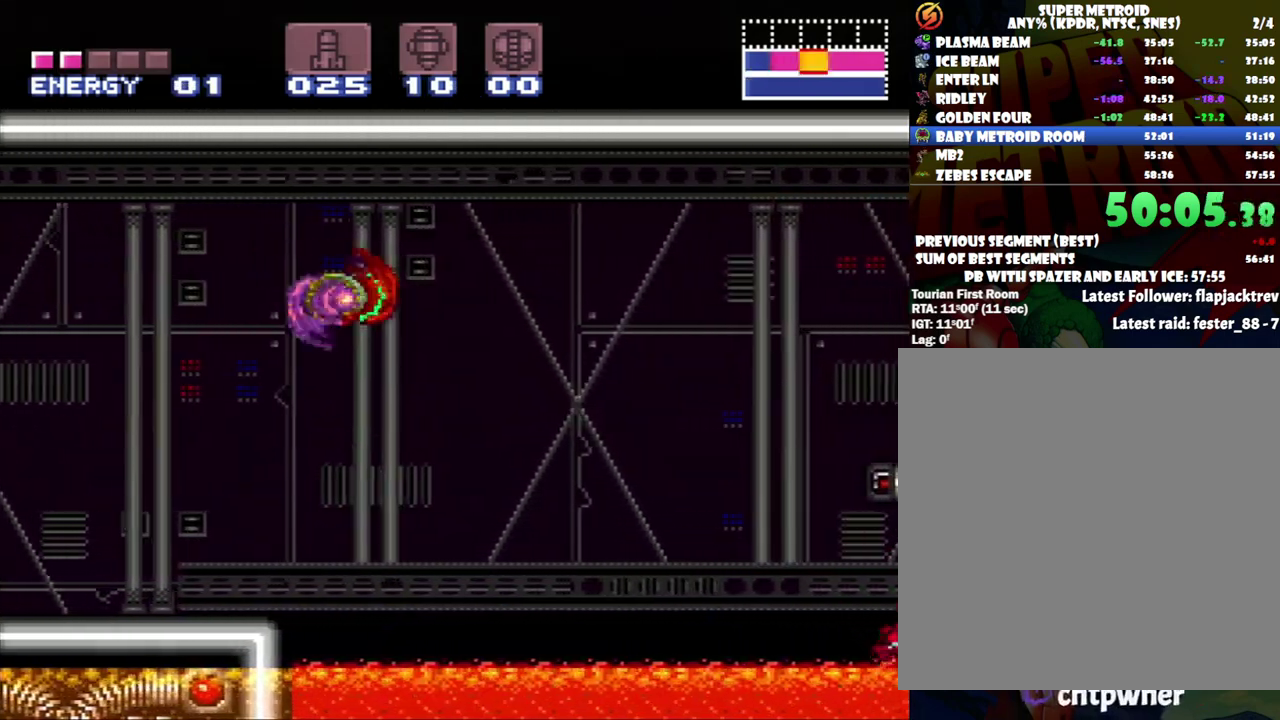
{"buttons": ["Y"], "events": [[467, "DPAD_RIGHT", "up"], [500, "Y", "down"]]}
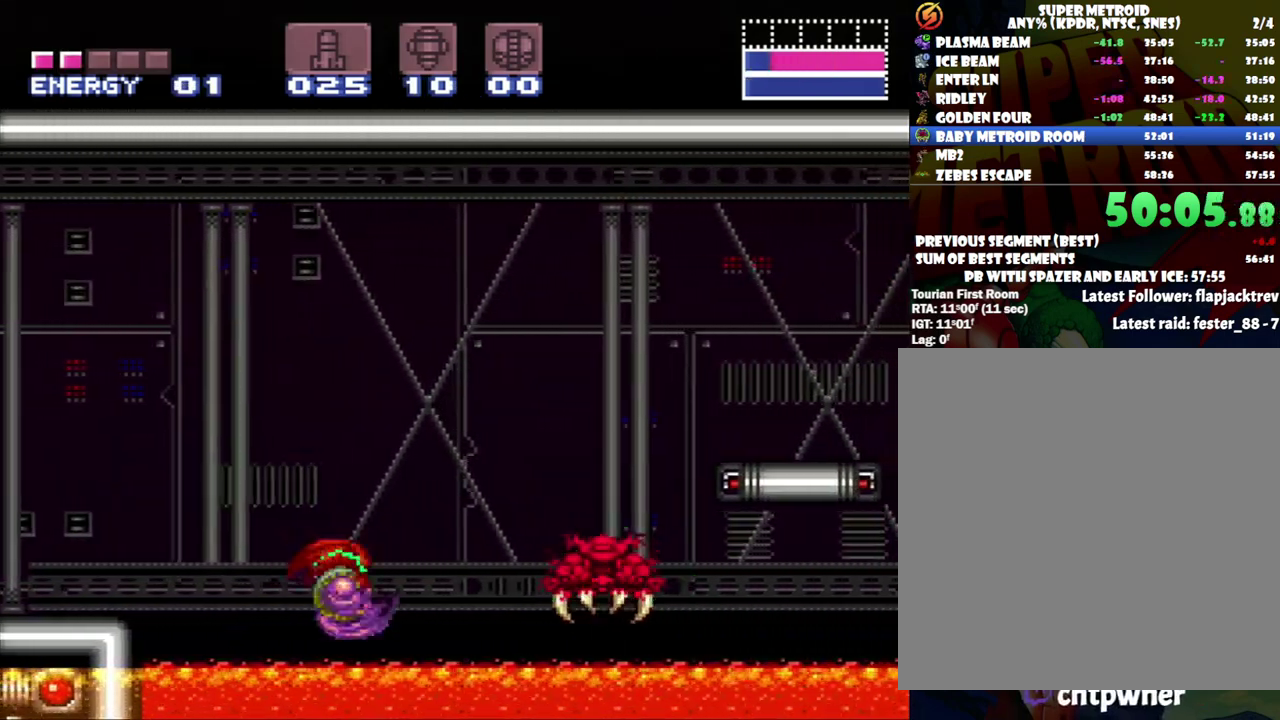
{"buttons": ["B", "DPAD_LEFT"], "events": [[83, "Y", "up"], [117, "DPAD_LEFT", "down"], [433, "B", "down"]]}
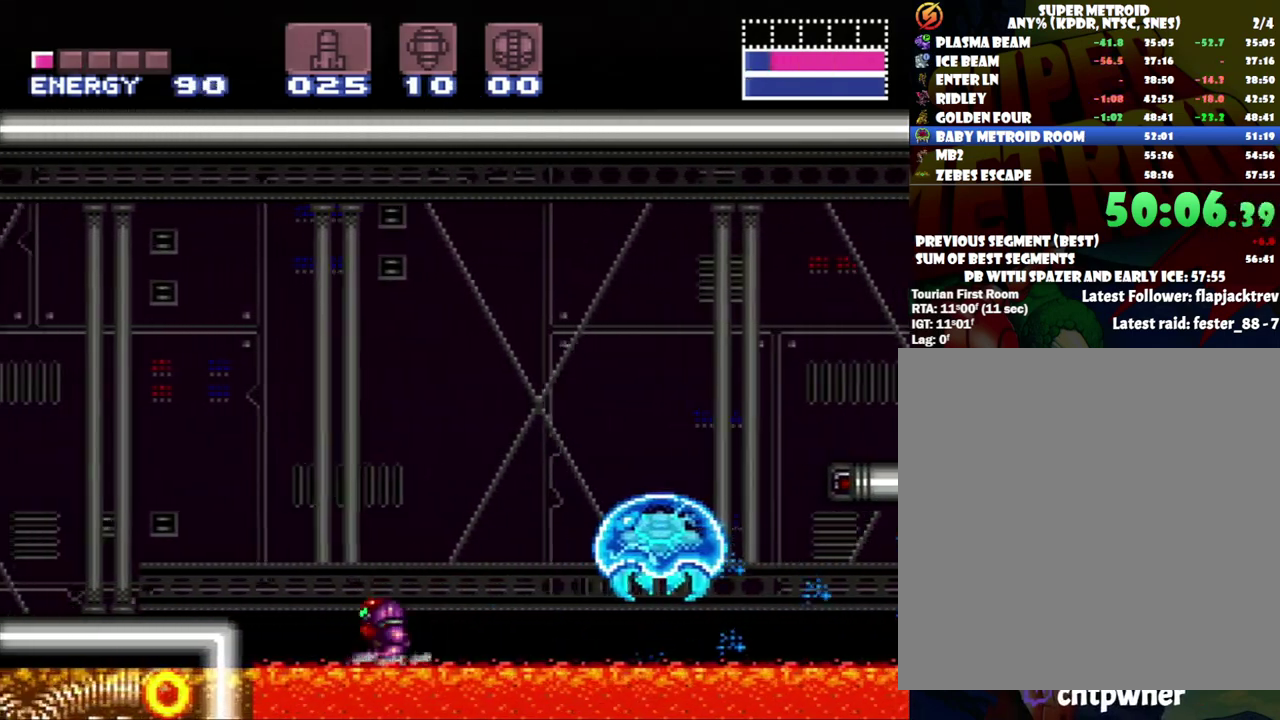
{"buttons": [], "events": [[150, "B", "up"], [433, "DPAD_LEFT", "up"]]}
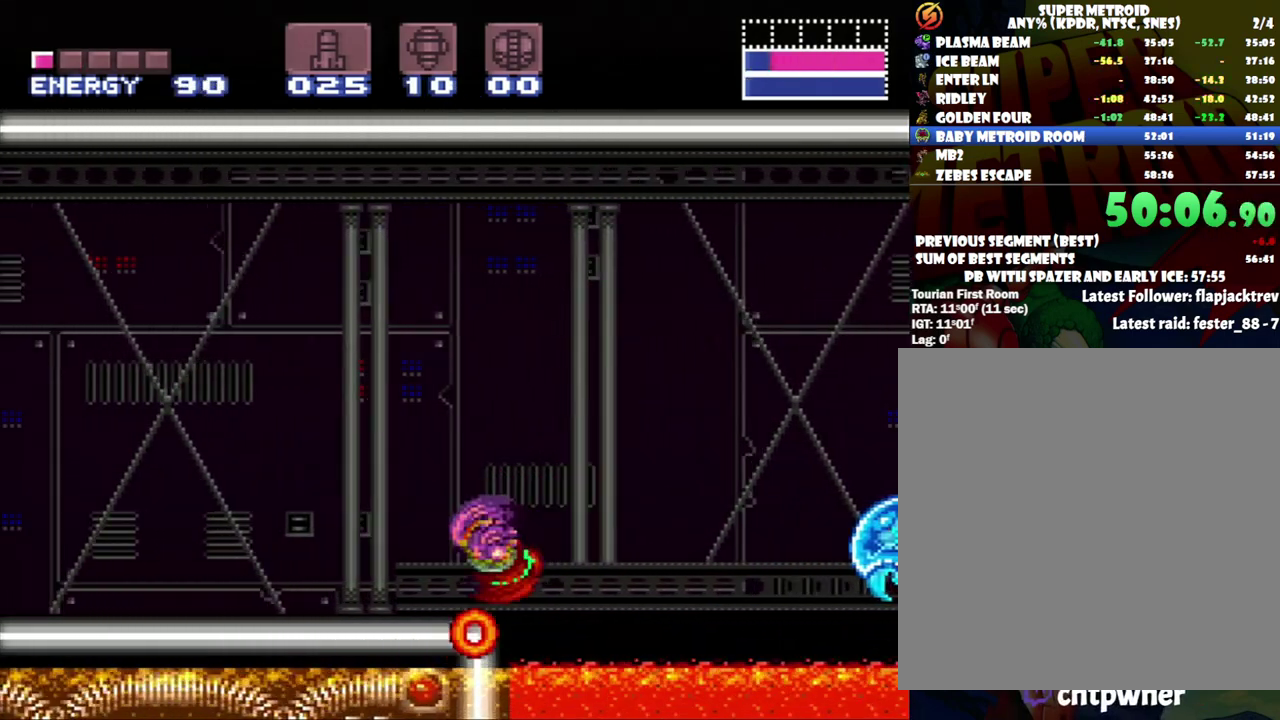
{"buttons": [], "events": [[17, "DPAD_RIGHT", "down"], [50, "X", "down"], [133, "DPAD_RIGHT", "up"], [133, "X", "up"], [333, "DPAD_RIGHT", "down"], [400, "DPAD_RIGHT", "up"]]}
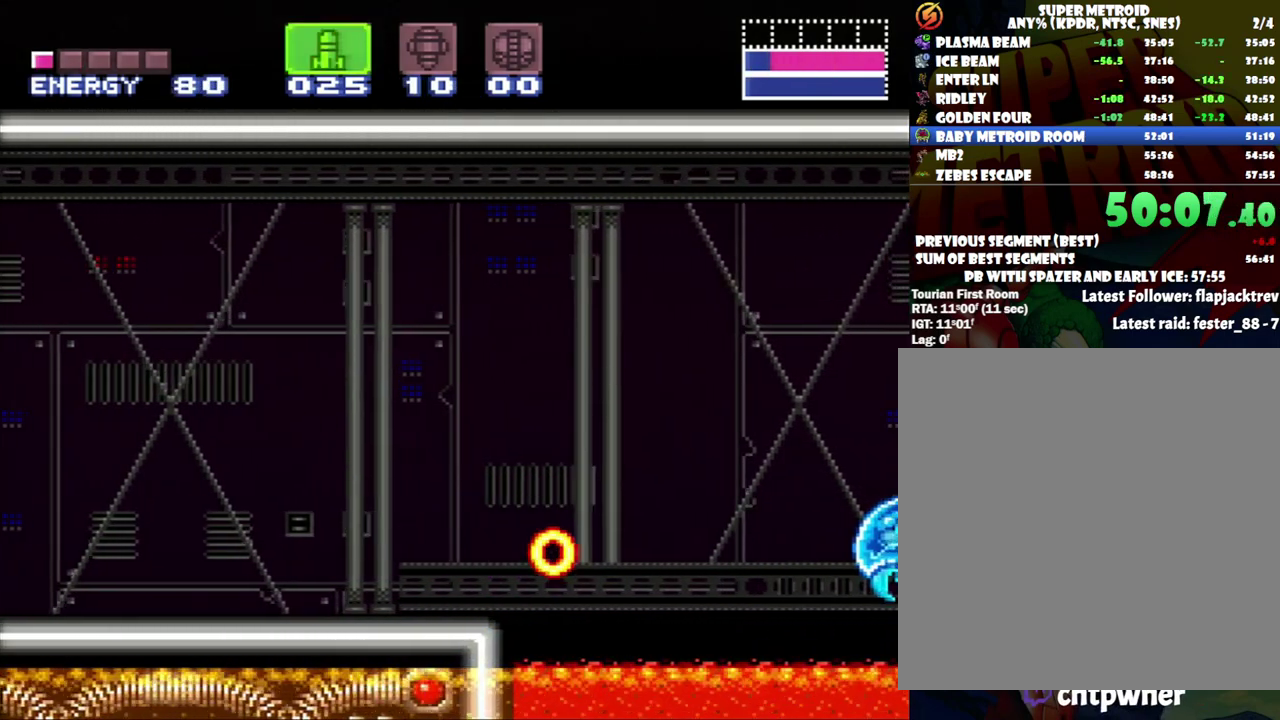
{"buttons": [], "events": [[17, "Y", "down"], [117, "Y", "up"], [333, "Y", "down"], [433, "Y", "up"]]}
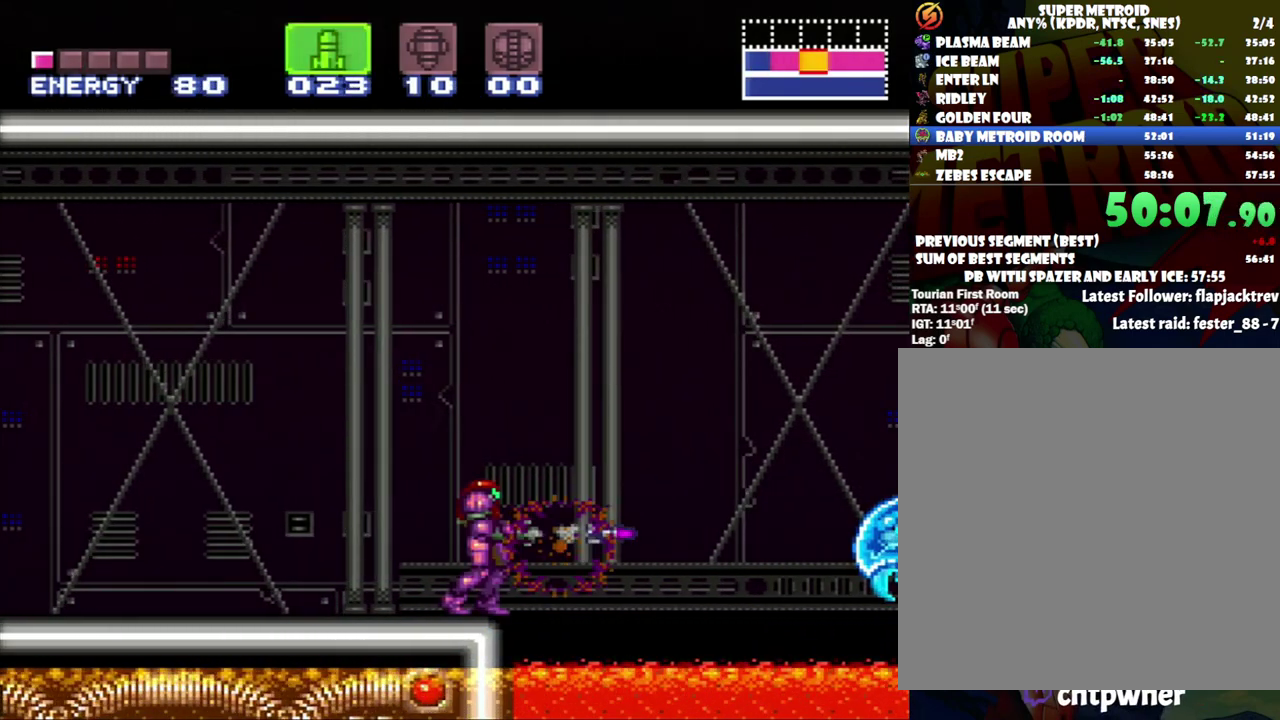
{"buttons": ["Y"], "events": [[33, "Y", "down"], [117, "Y", "up"], [200, "Y", "down"], [250, "Y", "up"], [333, "Y", "down"], [400, "Y", "up"], [483, "Y", "down"]]}
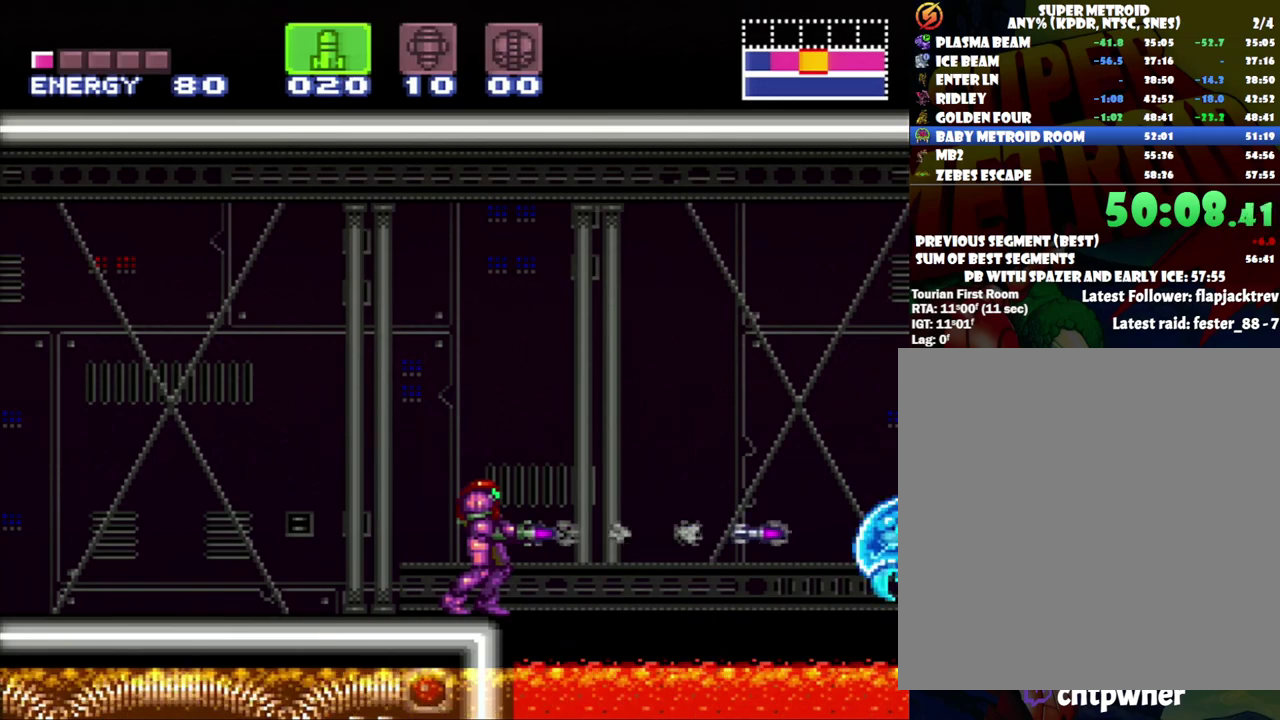
{"buttons": [], "events": [[50, "Y", "up"], [117, "Y", "down"], [217, "Y", "up"]]}
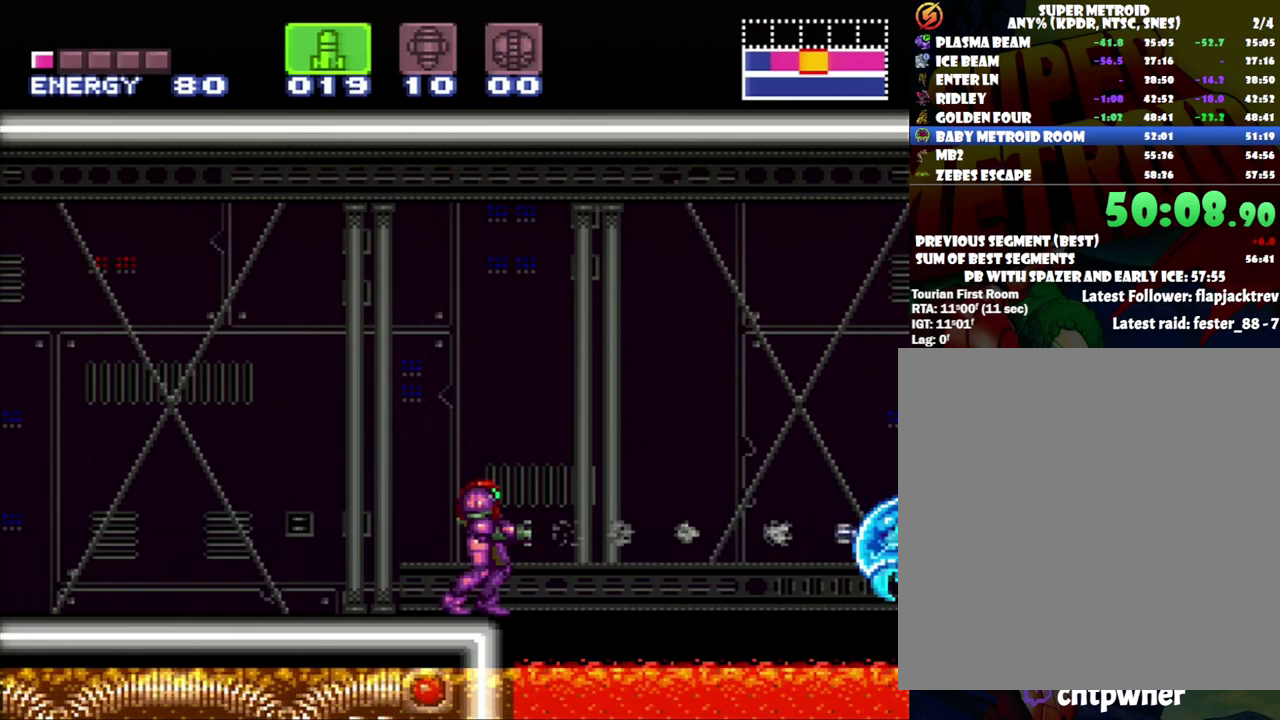
{"buttons": ["A", "SELECT"], "events": [[400, "SELECT", "down"], [500, "A", "down"]]}
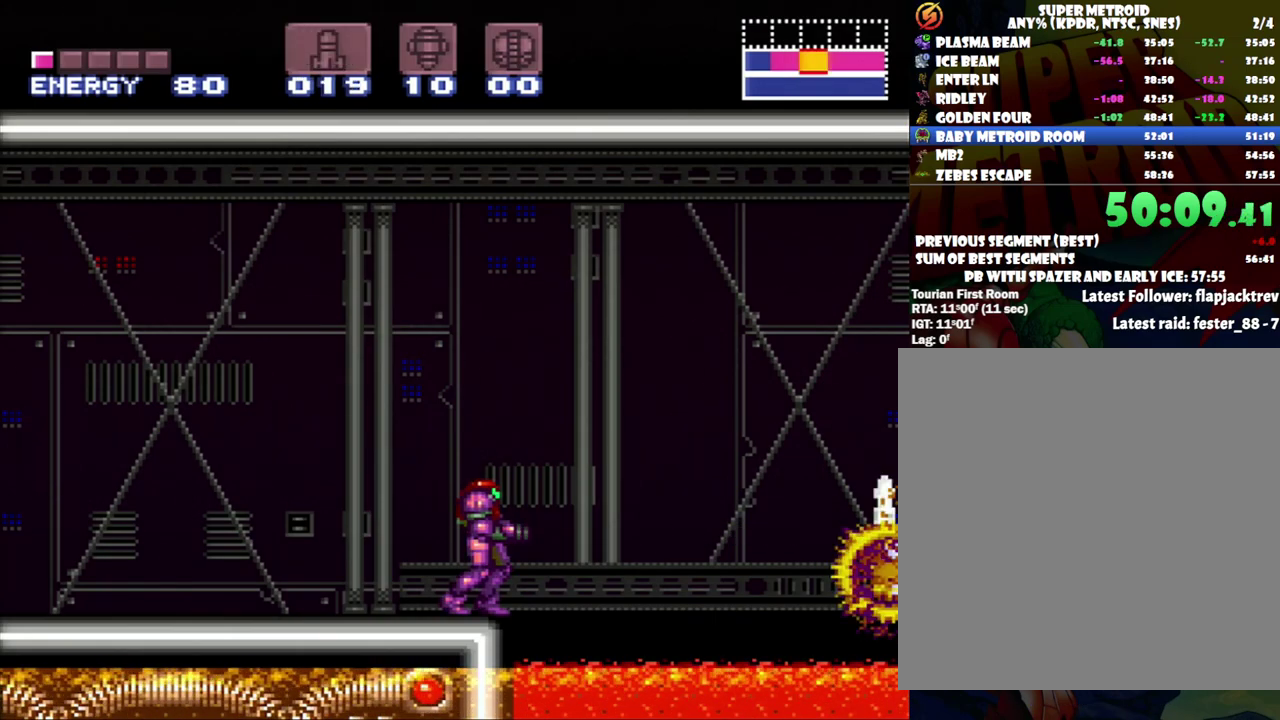
{"buttons": ["A", "DPAD_LEFT"], "events": [[33, "SELECT", "up"], [117, "DPAD_LEFT", "down"]]}